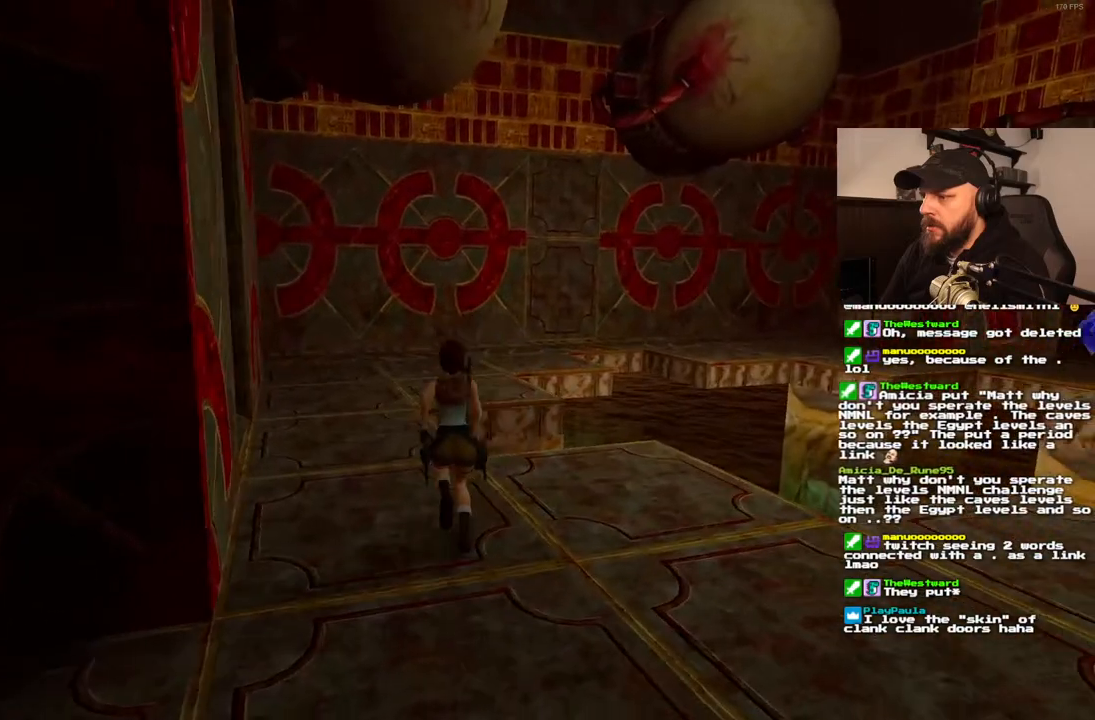
Gameplay with a controller (PlayStation layout); each line is a JSON object with the inputs held at the frame after it (dt_ms = milliseconds from this image to that frame). "events" lists button and stick changes between this image and that frame as [ms after this image, input, new state], when the widget could be followed in between. Not read: L3 R3.
{"dt_ms": 500, "buttons": ["DPAD_UP"], "left_stick": "center", "right_stick": "center", "events": [[300, "SQUARE", "up"]]}
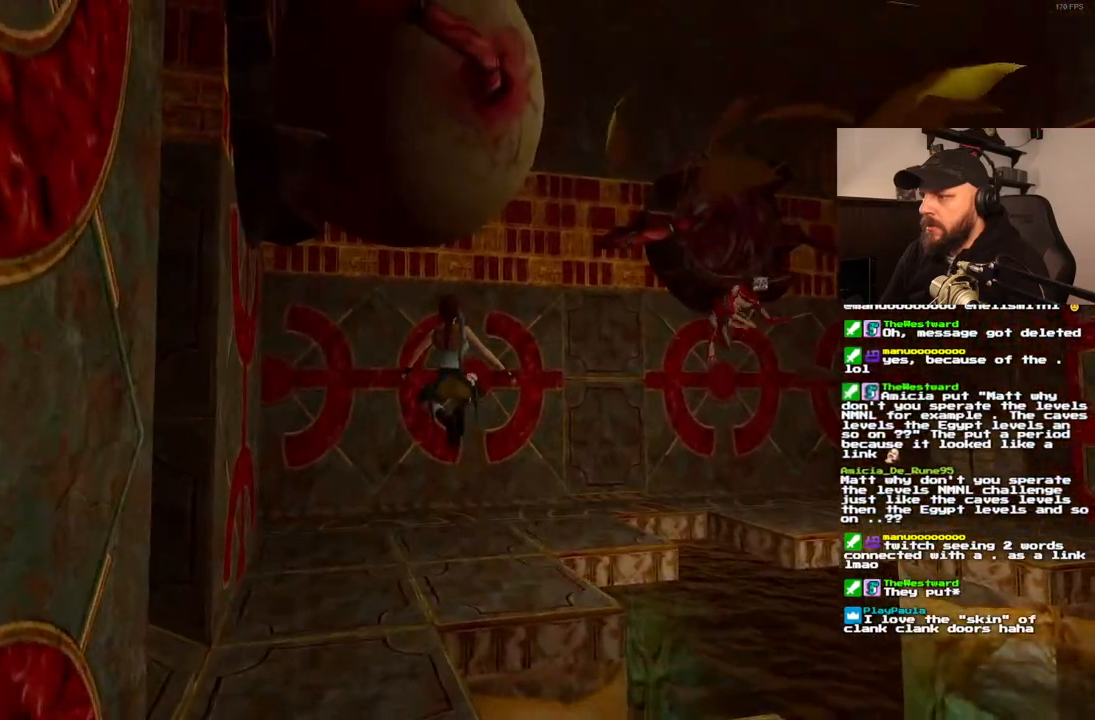
{"dt_ms": 500, "buttons": ["DPAD_RIGHT"], "left_stick": "center", "right_stick": "center", "events": [[50, "DPAD_UP", "up"], [350, "DPAD_RIGHT", "down"], [350, "TRIANGLE", "down"], [450, "TRIANGLE", "up"]]}
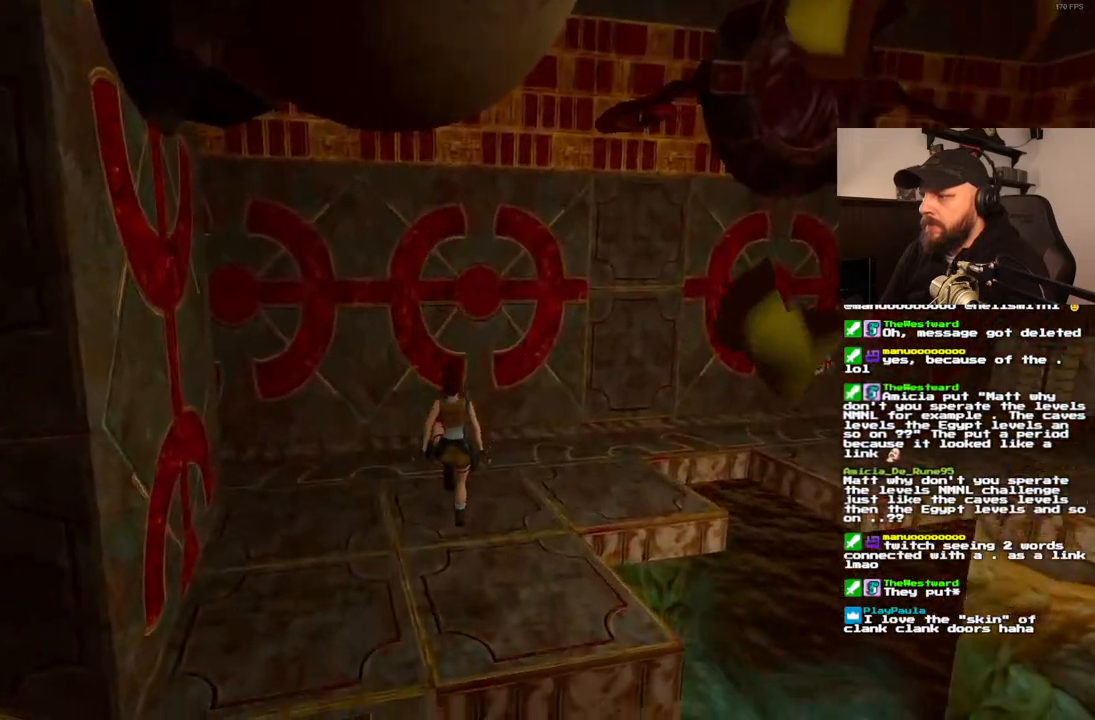
{"dt_ms": 1000, "buttons": ["CROSS"], "left_stick": "center", "right_stick": "center", "events": [[83, "DPAD_RIGHT", "up"], [267, "SQUARE", "down"], [600, "DPAD_DOWN", "down"], [767, "DPAD_DOWN", "up"], [883, "SQUARE", "up"], [1000, "CROSS", "down"]]}
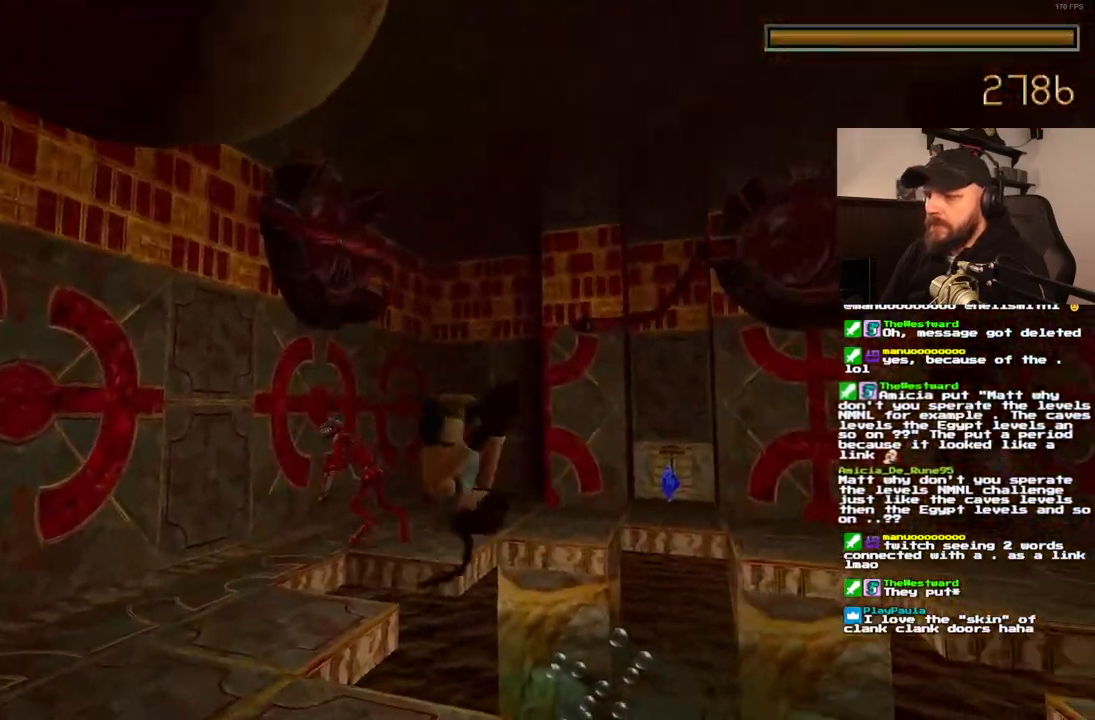
{"dt_ms": 500, "buttons": ["CROSS"], "left_stick": "center", "right_stick": "center", "events": []}
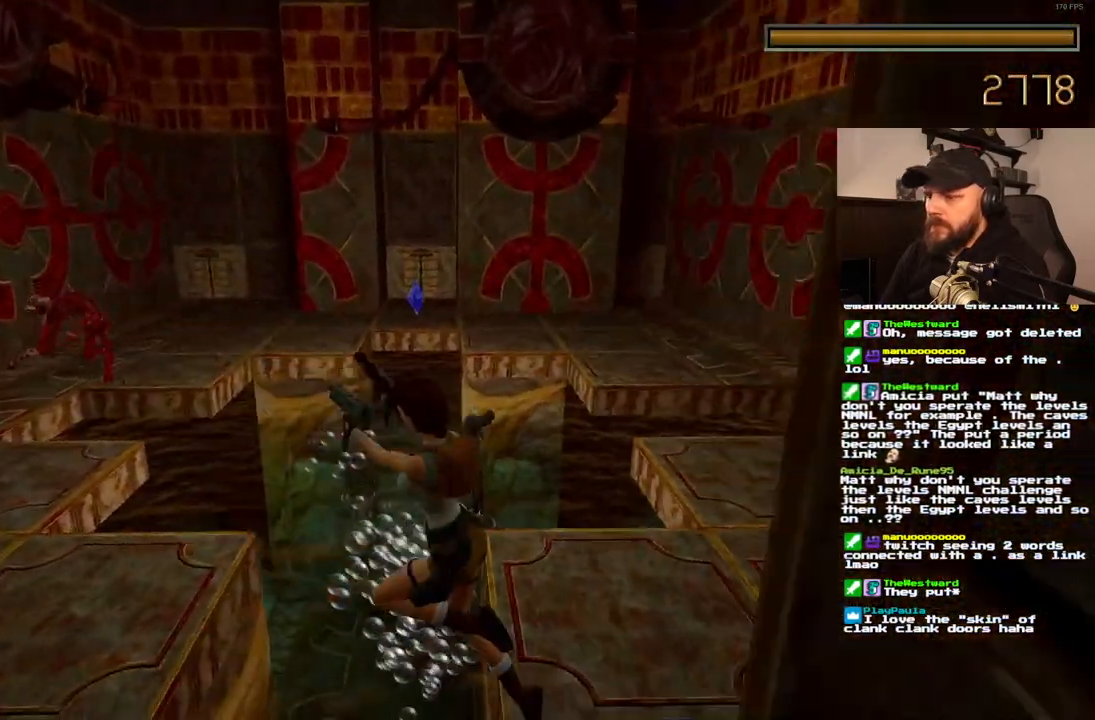
{"dt_ms": 500, "buttons": ["CROSS"], "left_stick": "center", "right_stick": "center", "events": []}
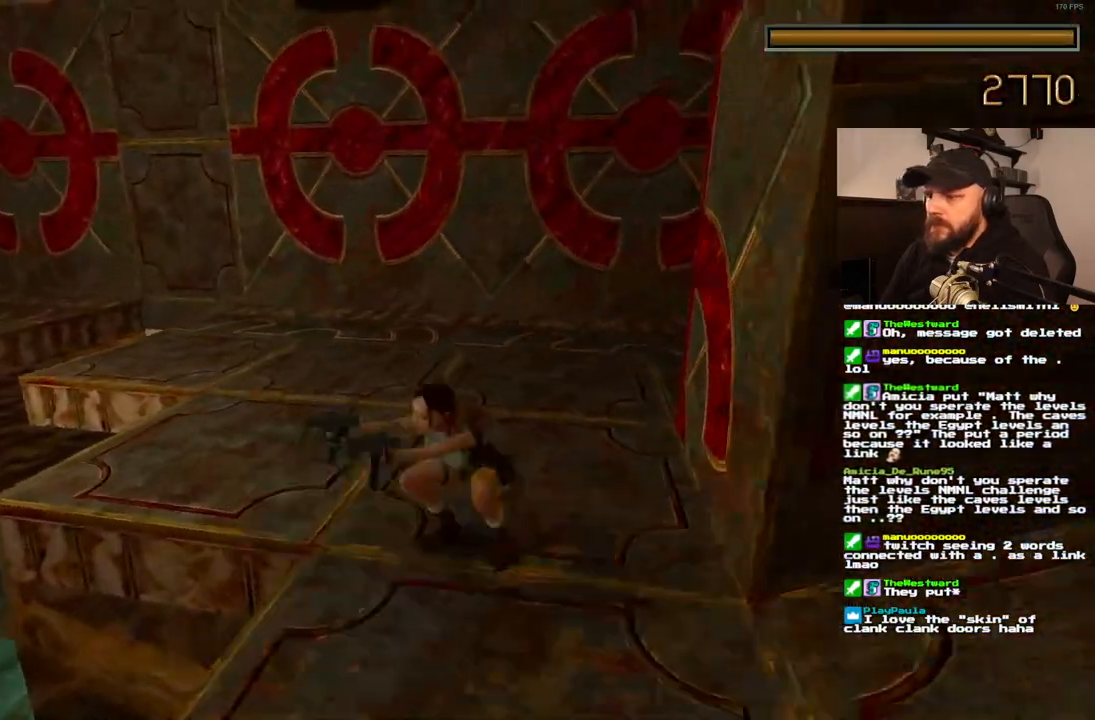
{"dt_ms": 500, "buttons": ["CROSS", "DPAD_DOWN"], "left_stick": "center", "right_stick": "center", "events": [[400, "DPAD_DOWN", "down"]]}
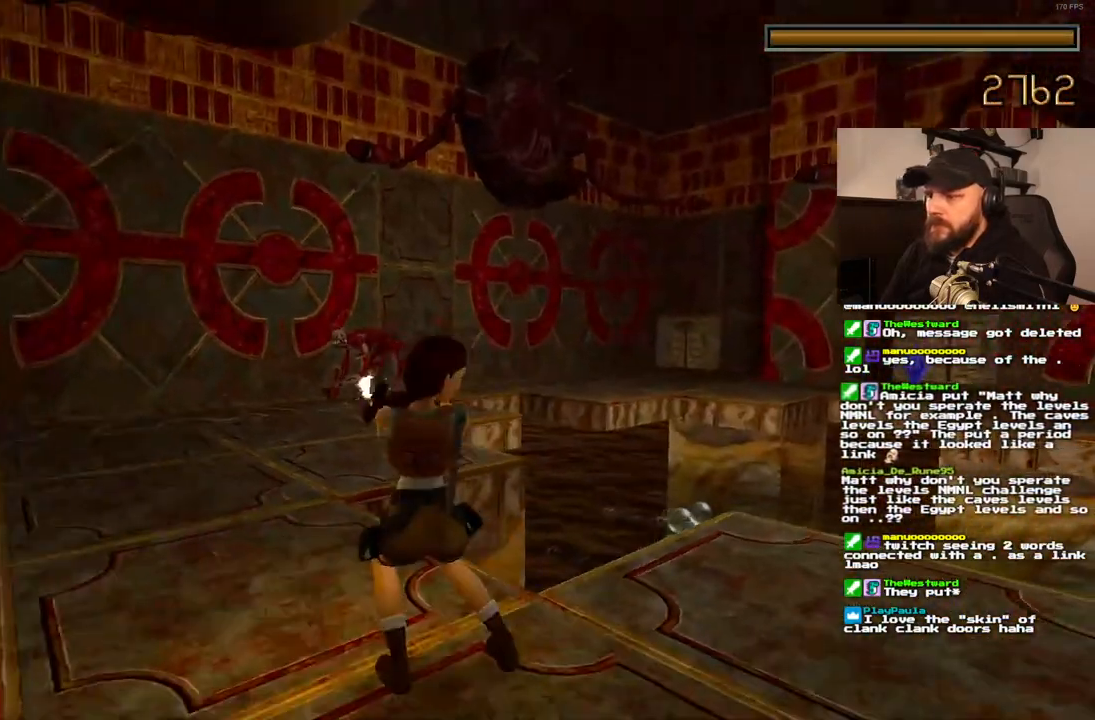
{"dt_ms": 500, "buttons": ["CROSS"], "left_stick": "center", "right_stick": "center", "events": [[33, "DPAD_DOWN", "up"]]}
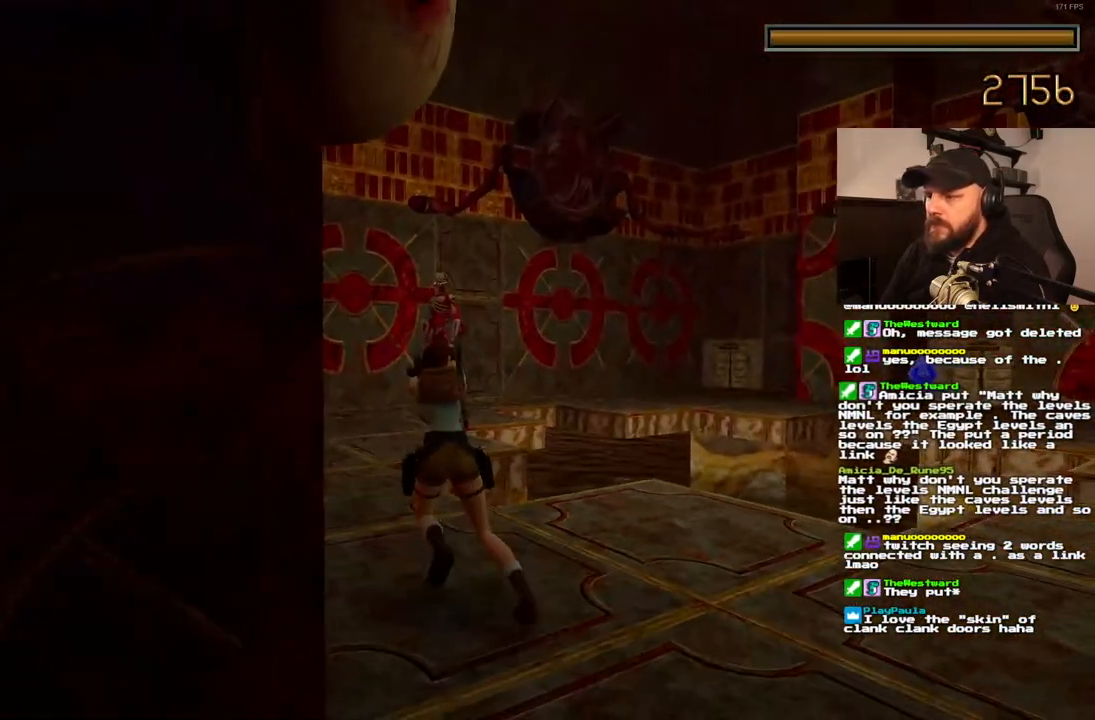
{"dt_ms": 500, "buttons": ["CROSS"], "left_stick": "center", "right_stick": "center", "events": [[367, "DPAD_RIGHT", "down"], [500, "DPAD_RIGHT", "up"]]}
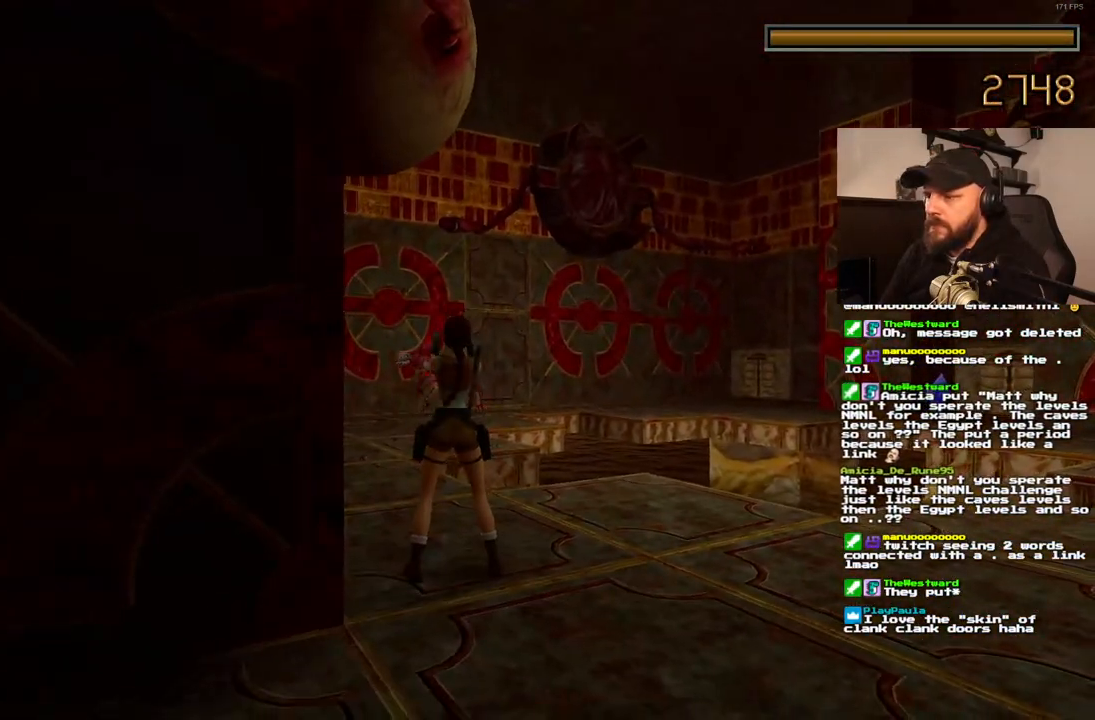
{"dt_ms": 500, "buttons": ["CROSS", "SQUARE", "DPAD_RIGHT"], "left_stick": "center", "right_stick": "center", "events": [[117, "SQUARE", "down"], [150, "DPAD_RIGHT", "down"]]}
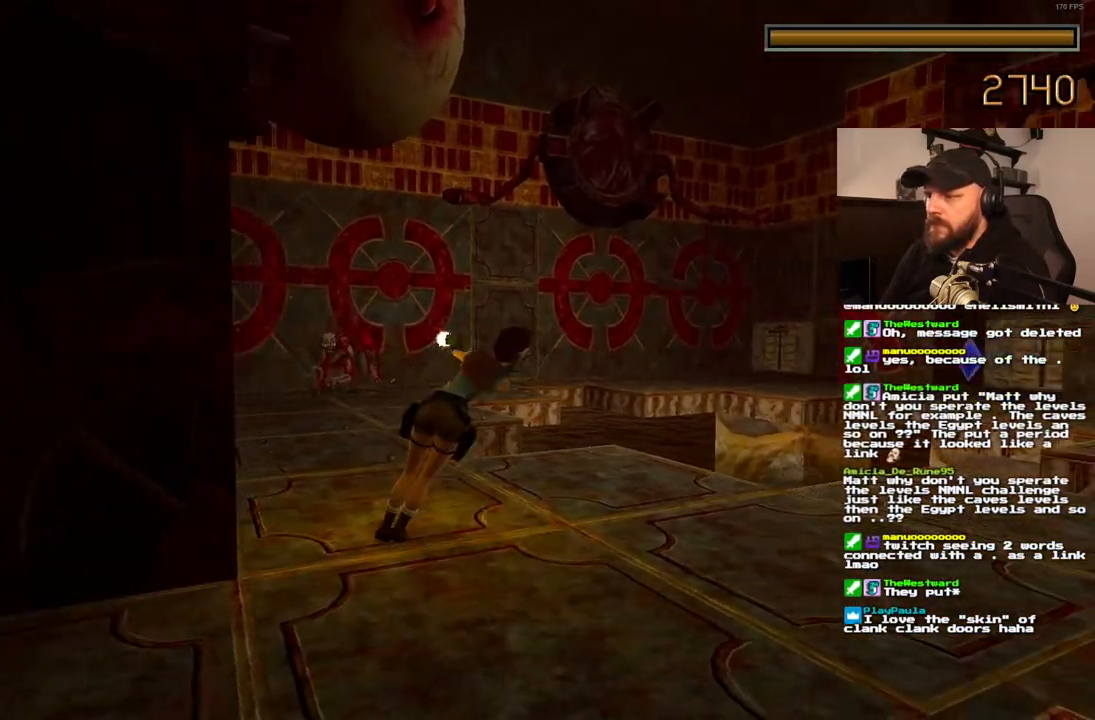
{"dt_ms": 500, "buttons": ["CROSS", "SQUARE", "DPAD_RIGHT"], "left_stick": "center", "right_stick": "center", "events": []}
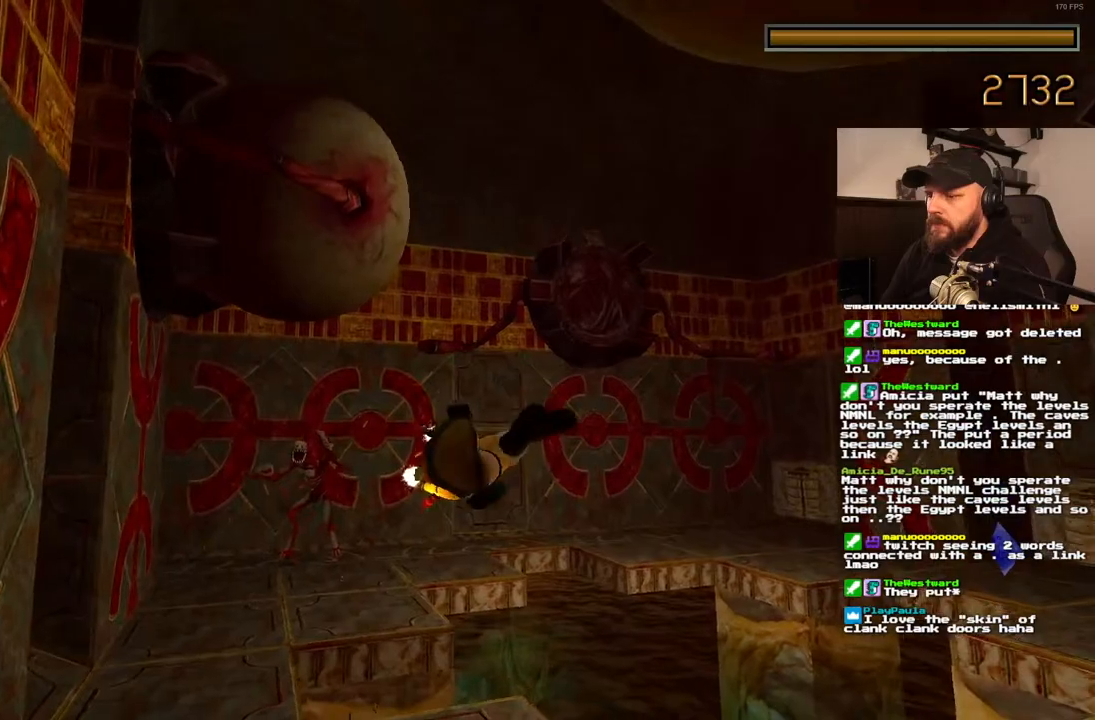
{"dt_ms": 500, "buttons": ["CROSS"], "left_stick": "center", "right_stick": "center"}
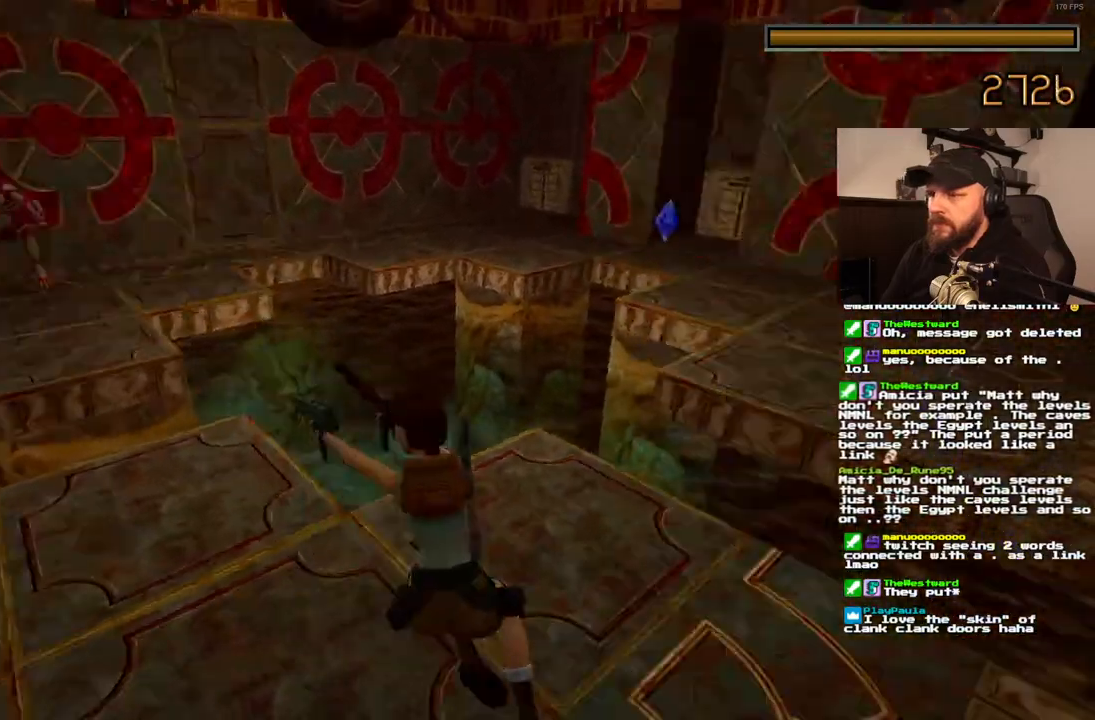
{"dt_ms": 1000, "buttons": ["CROSS"], "left_stick": "center", "right_stick": "center"}
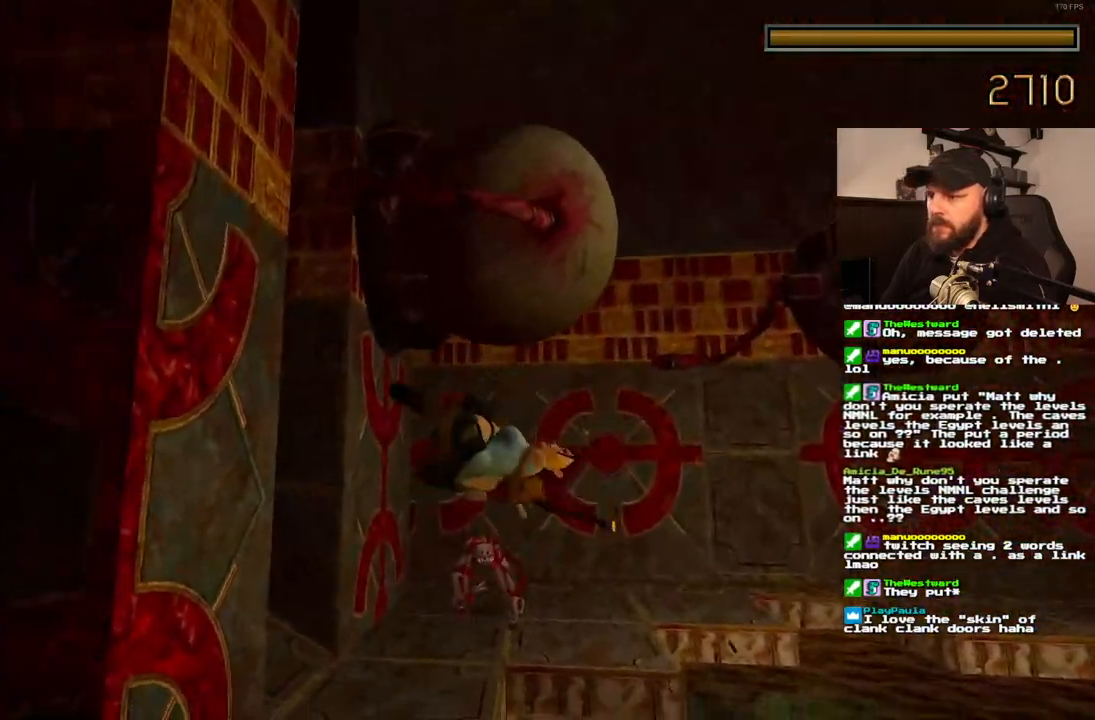
{"dt_ms": 500, "buttons": ["CROSS"], "left_stick": "center", "right_stick": "center", "events": []}
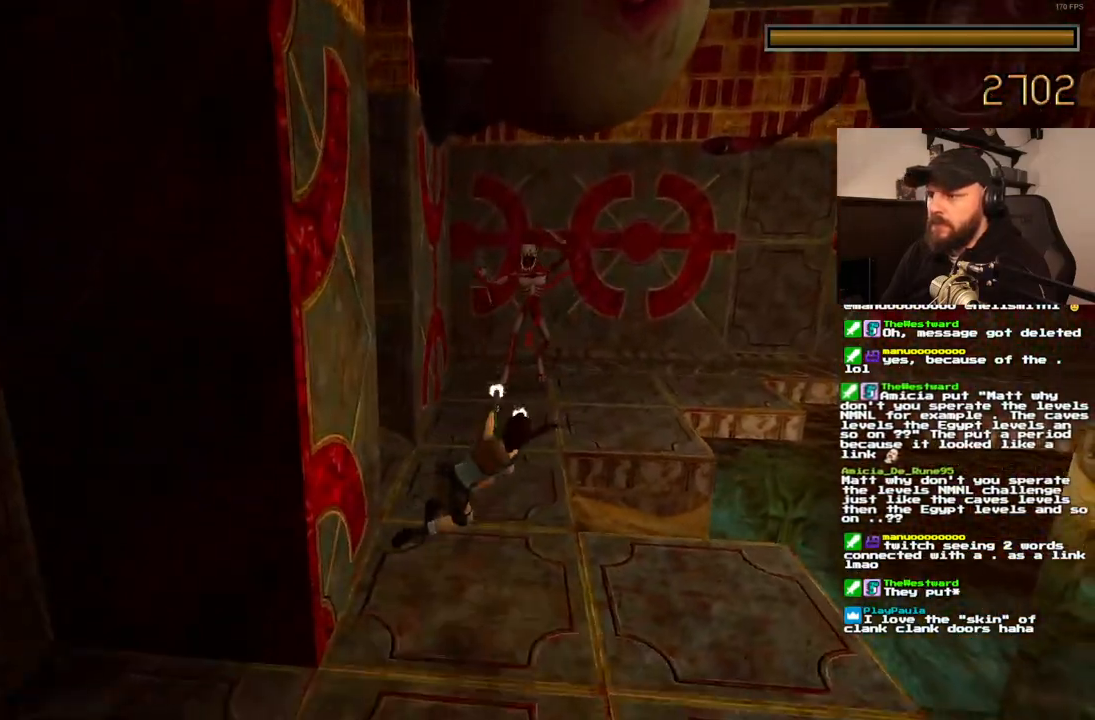
{"dt_ms": 500, "buttons": ["CROSS", "SQUARE", "DPAD_RIGHT"], "left_stick": "center", "right_stick": "center", "events": [[100, "SQUARE", "down"], [167, "DPAD_RIGHT", "down"]]}
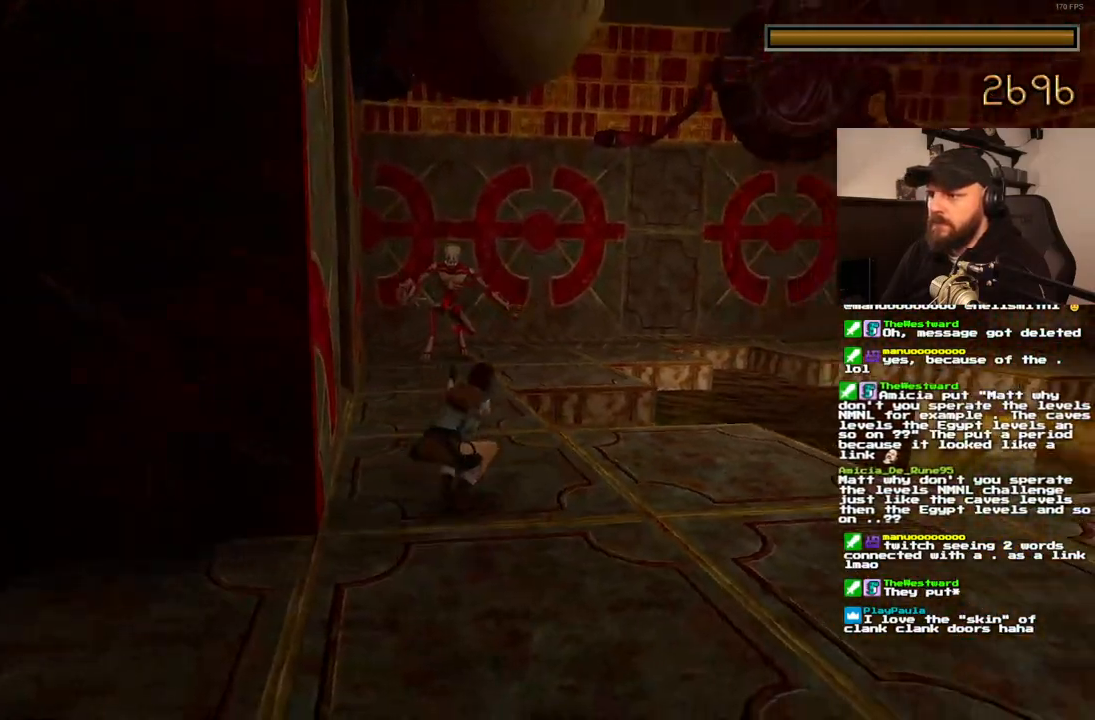
{"dt_ms": 500, "buttons": ["CROSS"], "left_stick": "center", "right_stick": "center", "events": [[367, "DPAD_RIGHT", "up"], [383, "SQUARE", "up"]]}
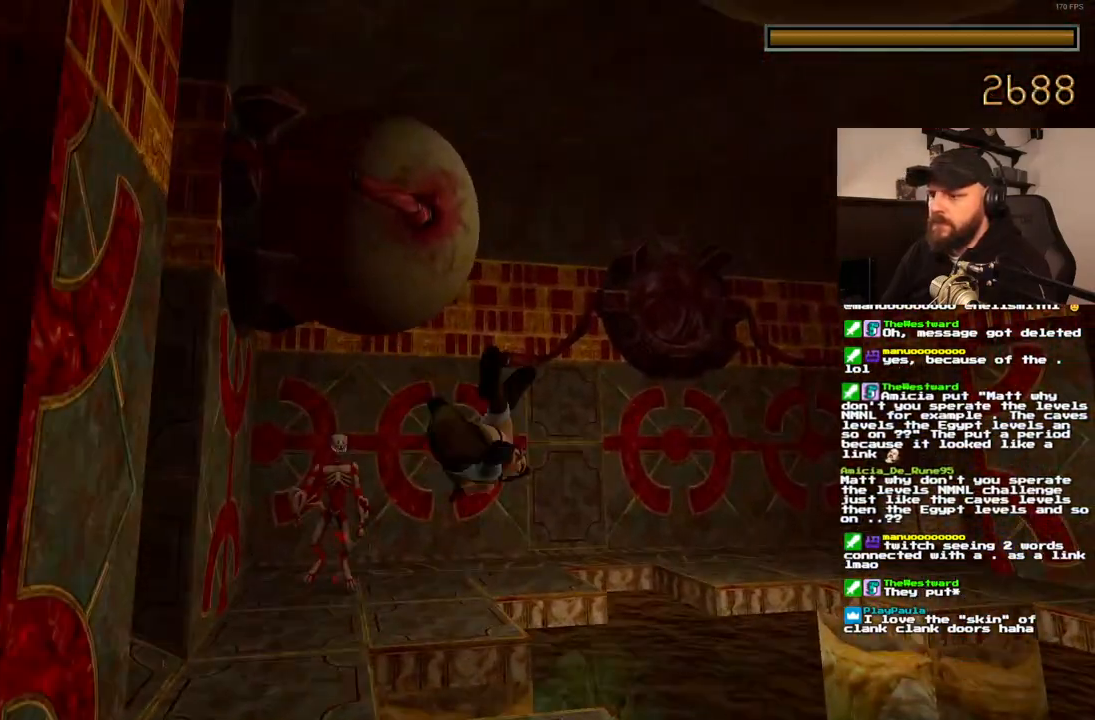
{"dt_ms": 500, "buttons": ["CROSS"], "left_stick": "center", "right_stick": "center"}
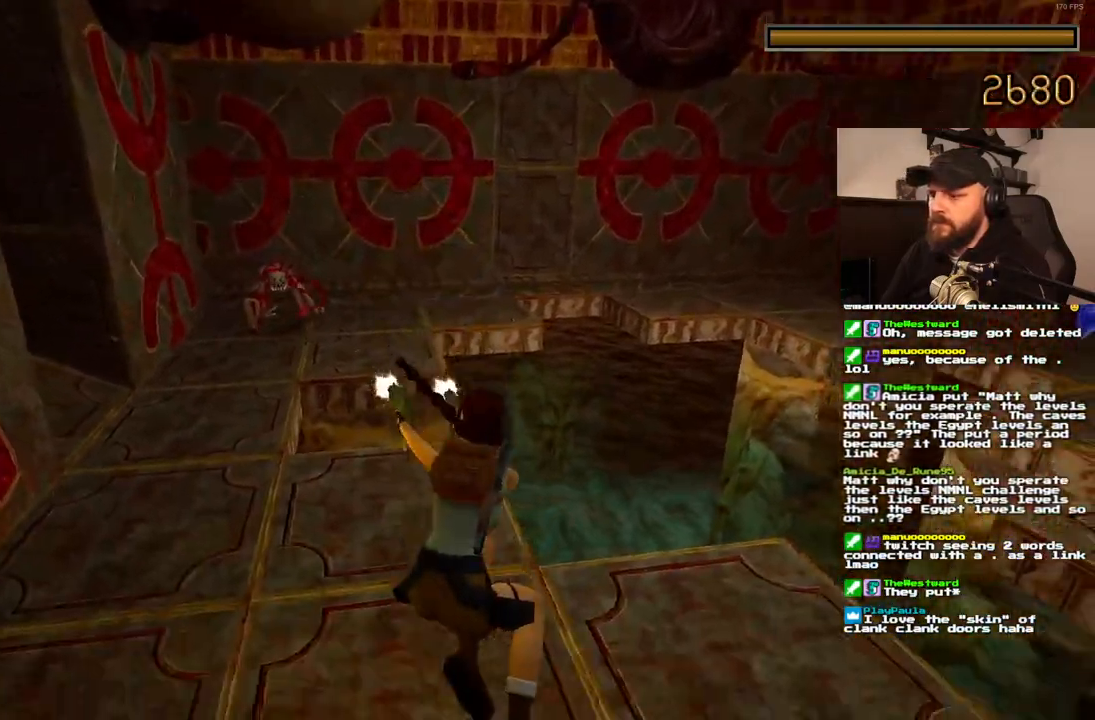
{"dt_ms": 500, "buttons": ["CROSS", "DPAD_UP"], "left_stick": "center", "right_stick": "center", "events": [[450, "DPAD_UP", "down"]]}
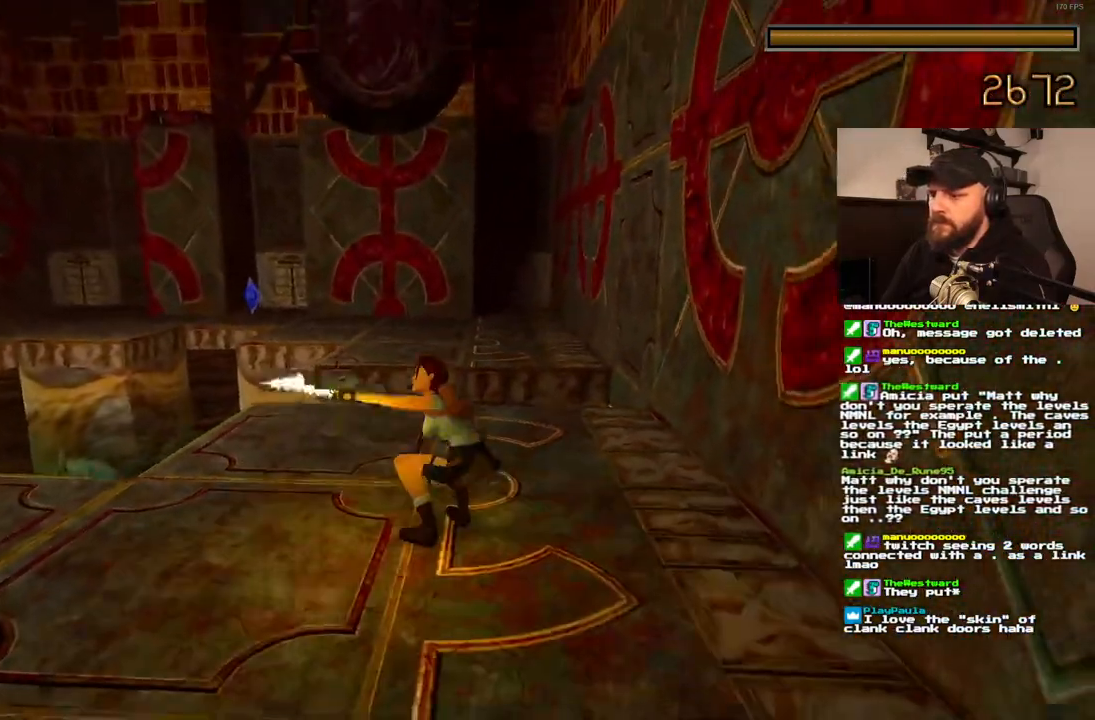
{"dt_ms": 500, "buttons": ["CROSS", "DPAD_UP", "DPAD_RIGHT"], "left_stick": "center", "right_stick": "center"}
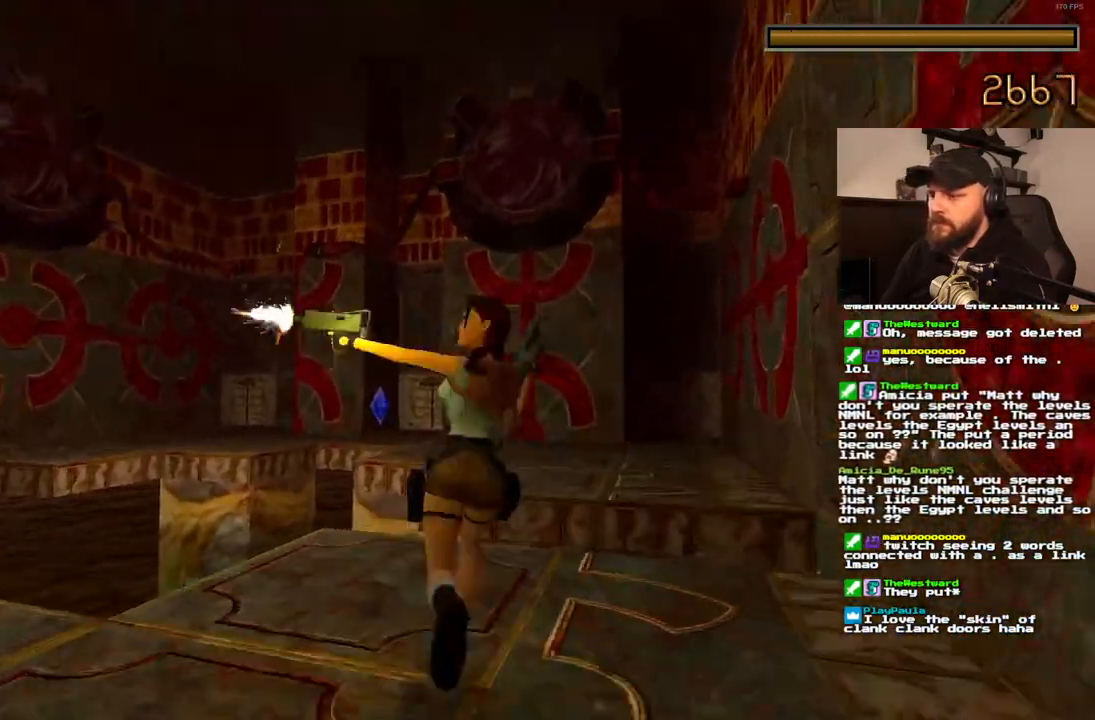
{"dt_ms": 1000, "buttons": ["CROSS"], "left_stick": "center", "right_stick": "center"}
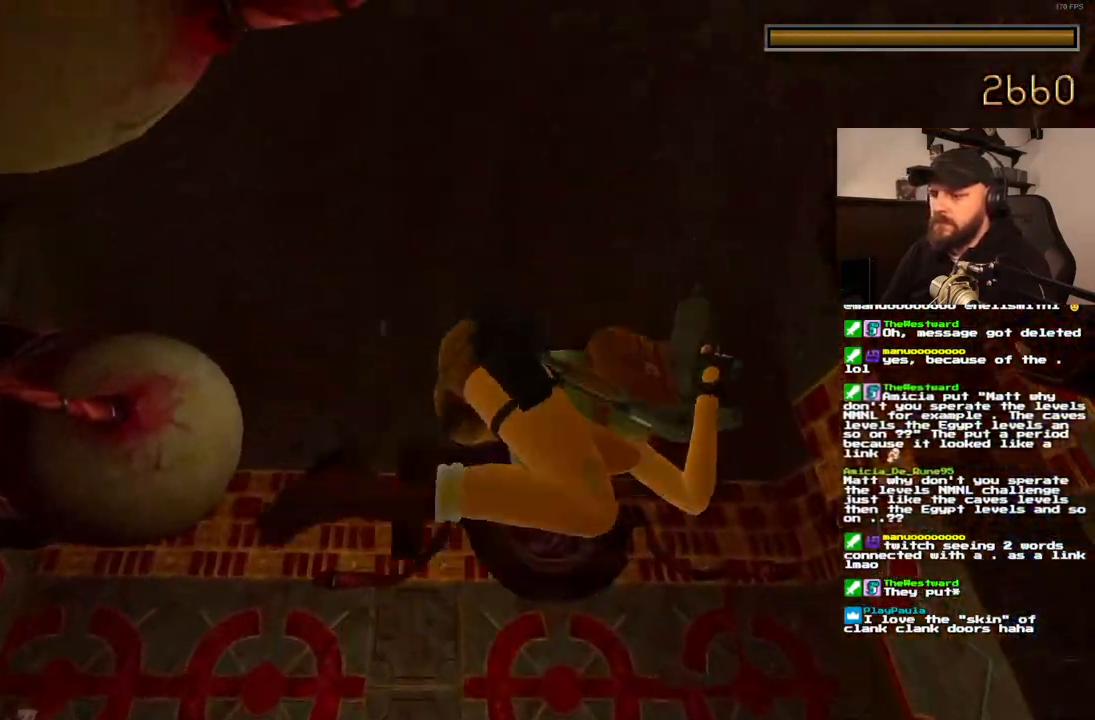
{"dt_ms": 500, "buttons": ["CROSS"], "left_stick": "center", "right_stick": "center", "events": []}
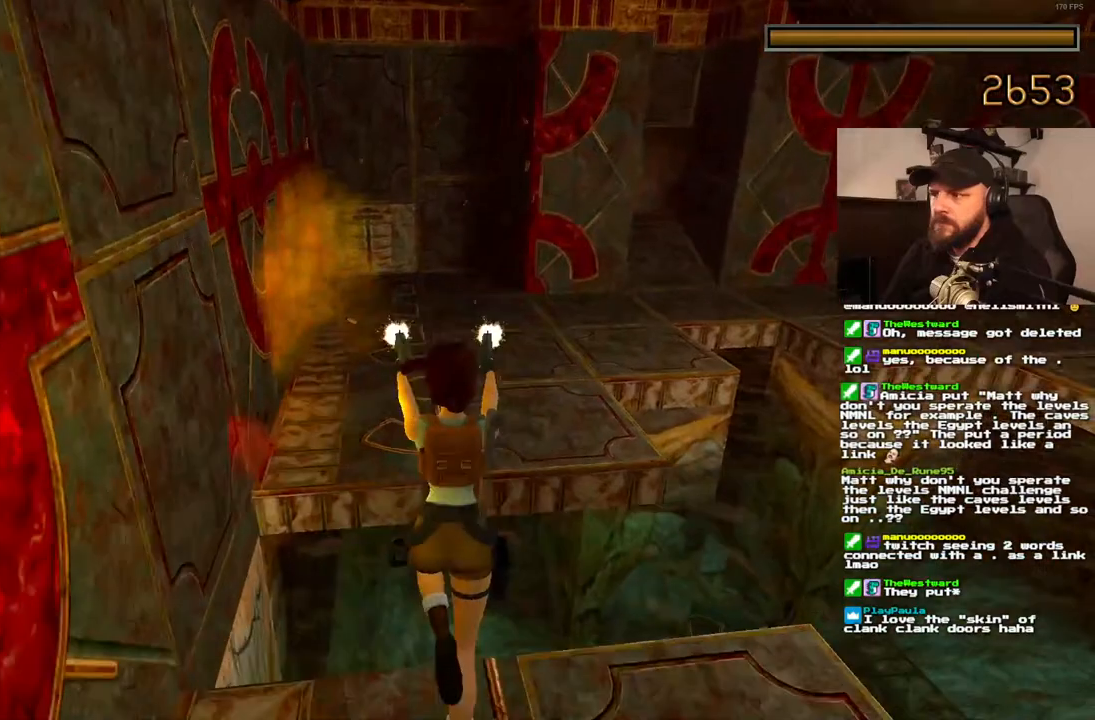
{"dt_ms": 1000, "buttons": [], "left_stick": "center", "right_stick": "center"}
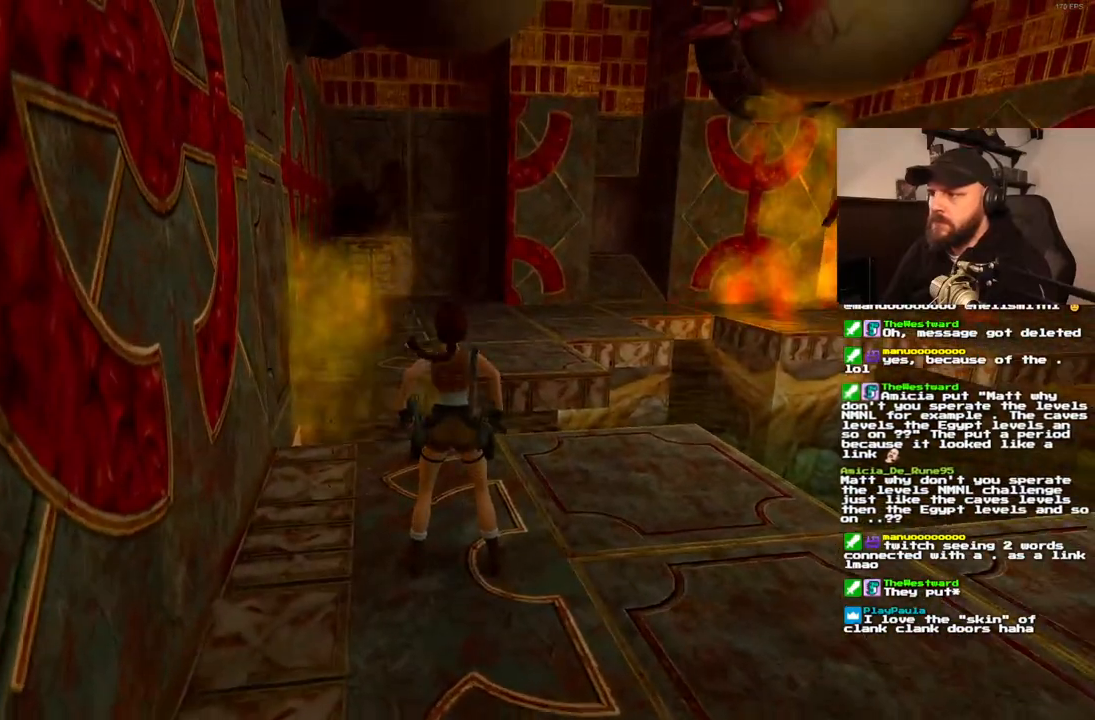
{"dt_ms": 500, "buttons": ["DPAD_RIGHT"], "left_stick": "center", "right_stick": "center", "events": [[383, "DPAD_RIGHT", "down"]]}
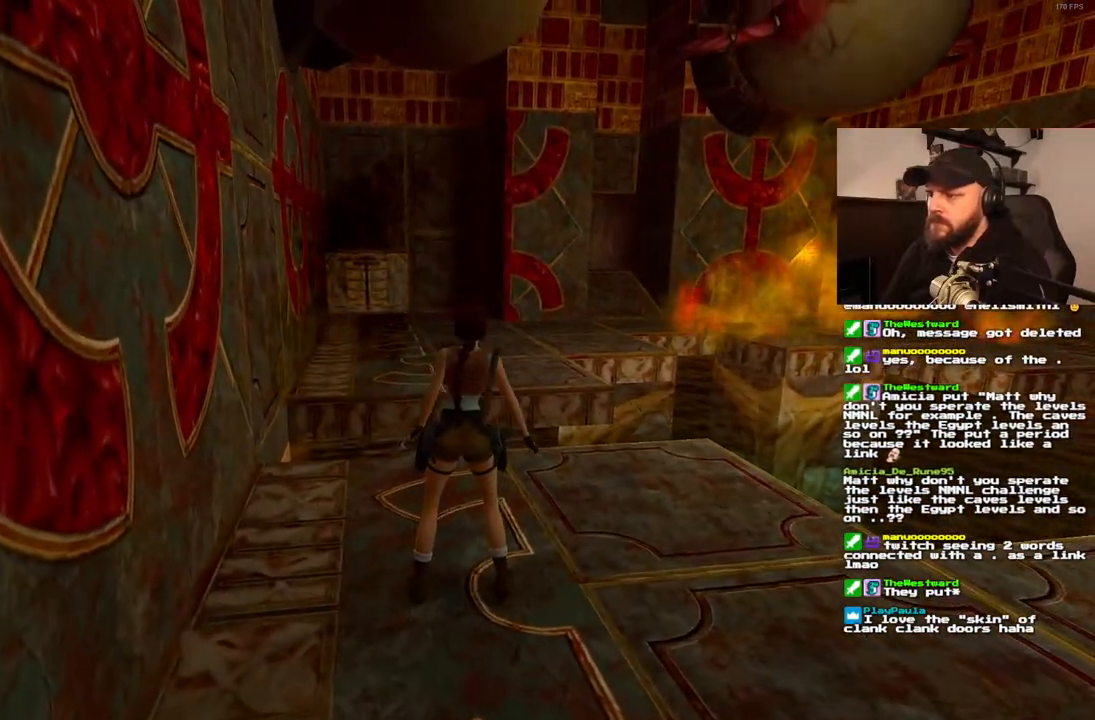
{"dt_ms": 500, "buttons": ["DPAD_RIGHT"], "left_stick": "center", "right_stick": "center", "events": []}
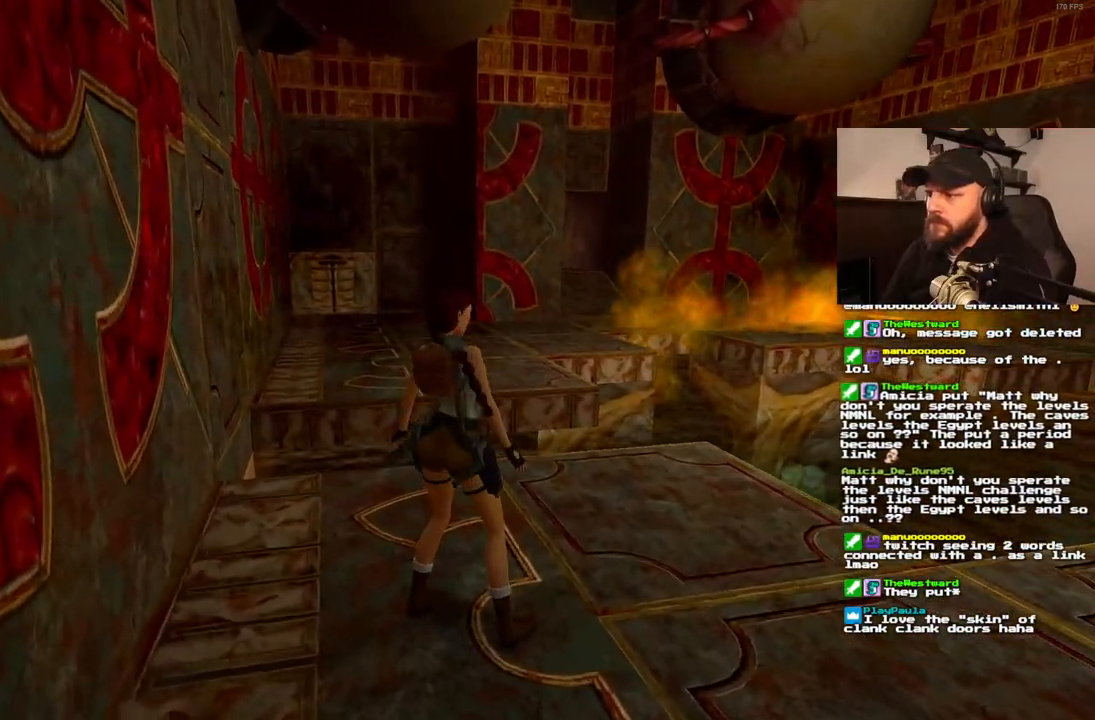
{"dt_ms": 500, "buttons": ["DPAD_UP"], "left_stick": "center", "right_stick": "center", "events": [[350, "DPAD_UP", "down"], [383, "DPAD_RIGHT", "up"]]}
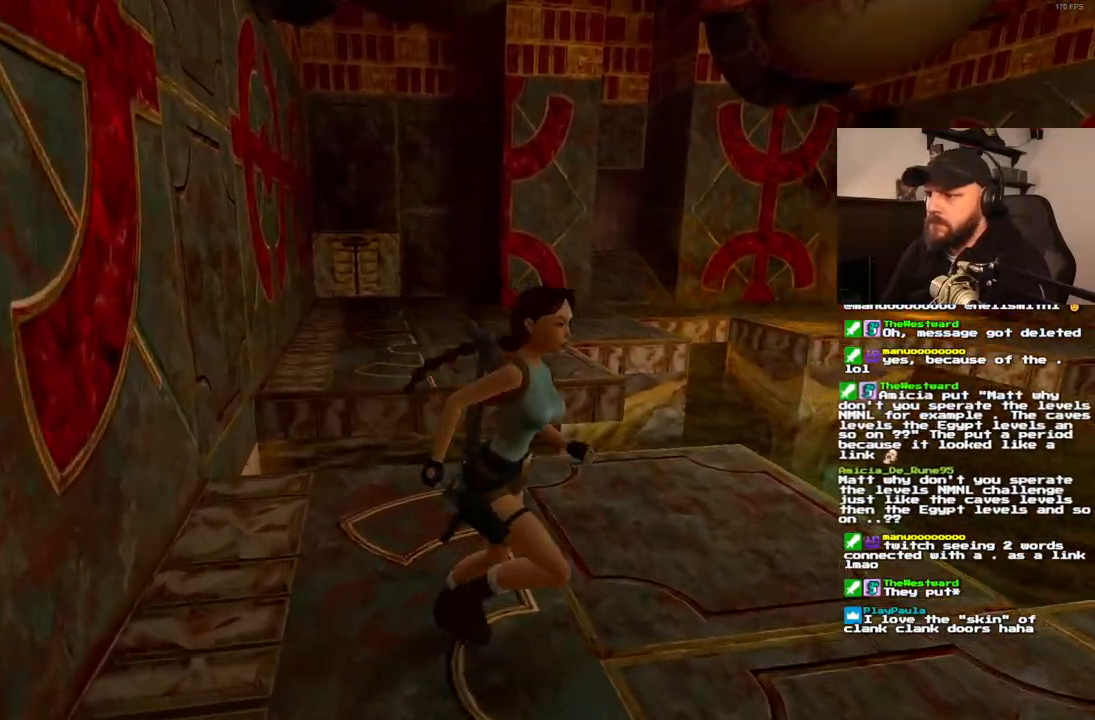
{"dt_ms": 500, "buttons": ["DPAD_UP", "DPAD_LEFT"], "left_stick": "center", "right_stick": "center", "events": [[450, "DPAD_LEFT", "down"]]}
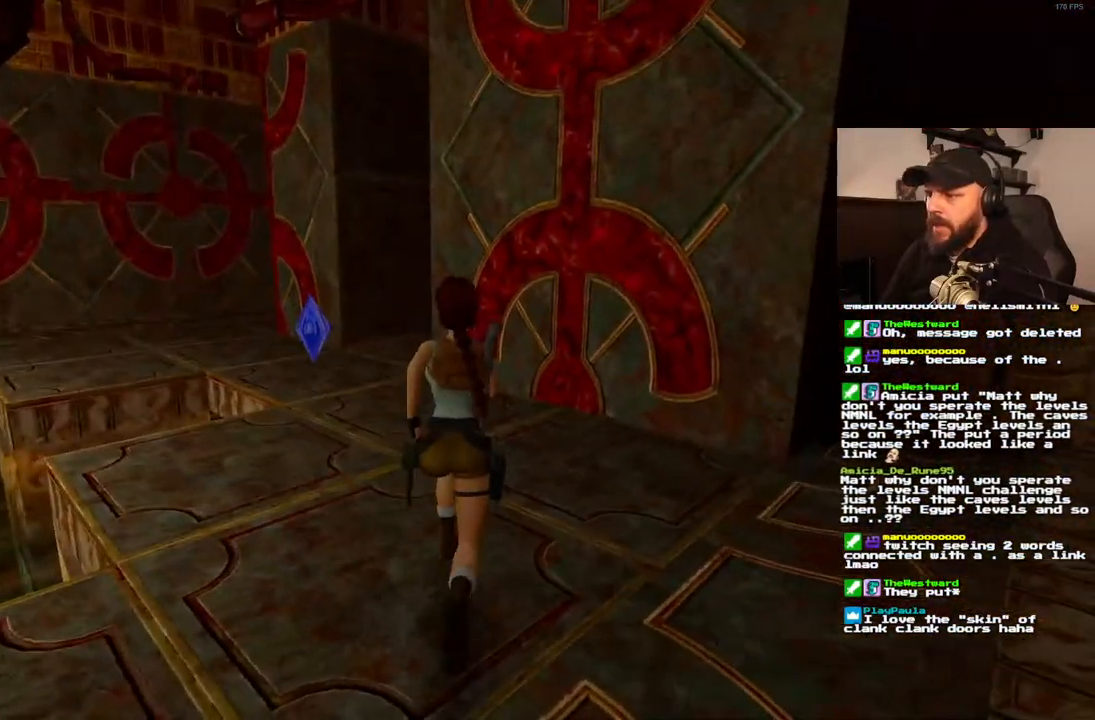
{"dt_ms": 500, "buttons": ["DPAD_UP"], "left_stick": "center", "right_stick": "center", "events": [[350, "DPAD_LEFT", "up"]]}
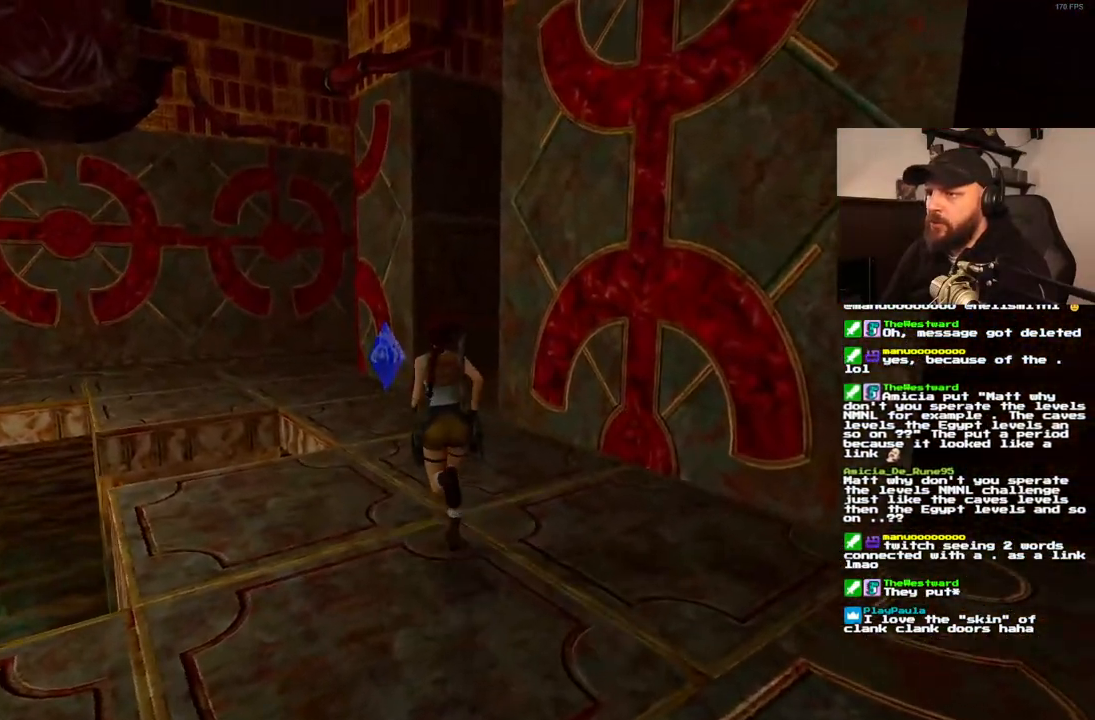
{"dt_ms": 500, "buttons": ["DPAD_UP"], "left_stick": "center", "right_stick": "center", "events": [[167, "DPAD_RIGHT", "down"], [450, "DPAD_RIGHT", "up"]]}
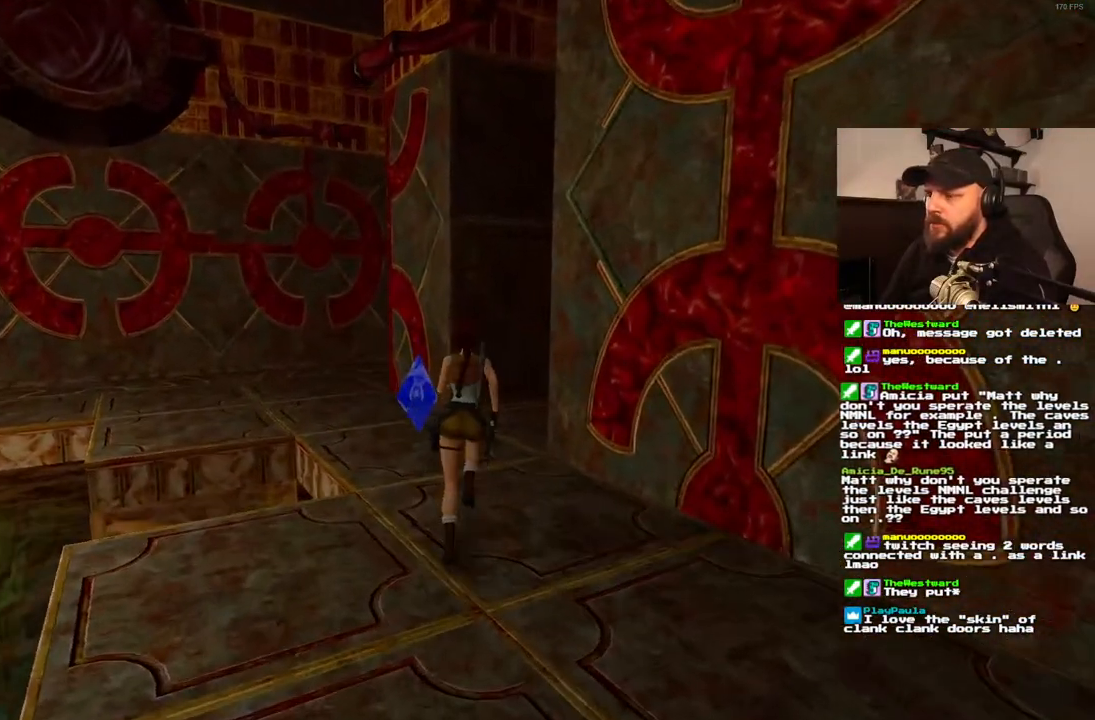
{"dt_ms": 500, "buttons": ["DPAD_UP", "DPAD_RIGHT"], "left_stick": "center", "right_stick": "center", "events": [[250, "DPAD_RIGHT", "down"]]}
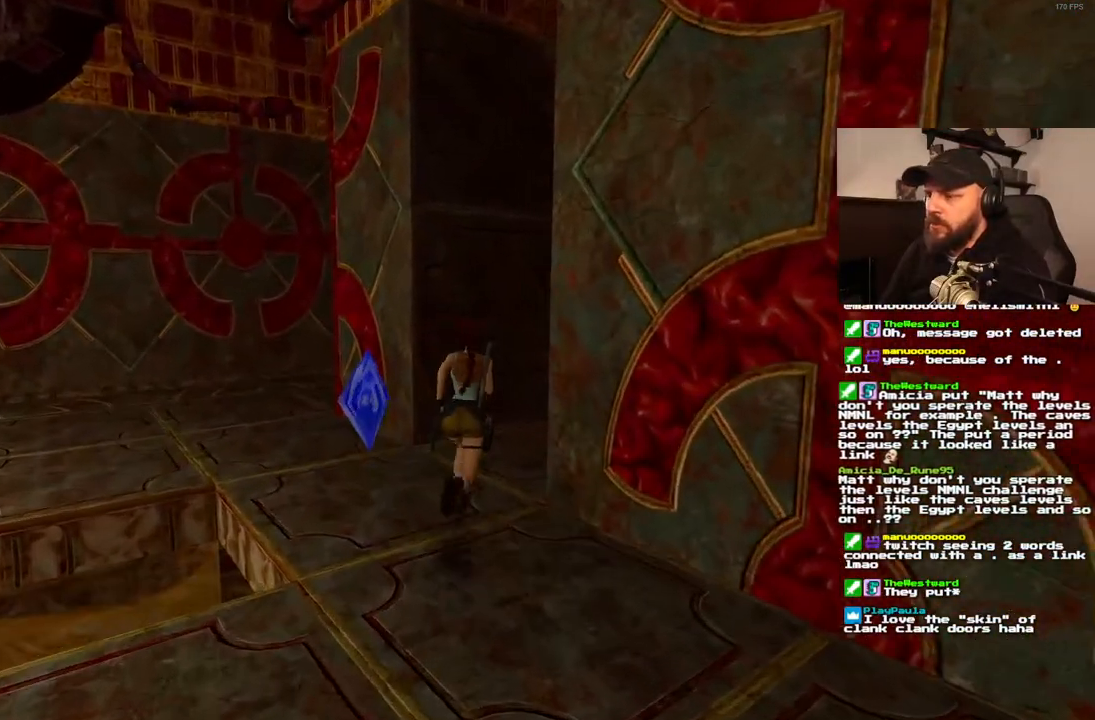
{"dt_ms": 500, "buttons": ["DPAD_UP", "DPAD_RIGHT"], "left_stick": "center", "right_stick": "center", "events": [[83, "DPAD_RIGHT", "up"], [217, "DPAD_RIGHT", "down"]]}